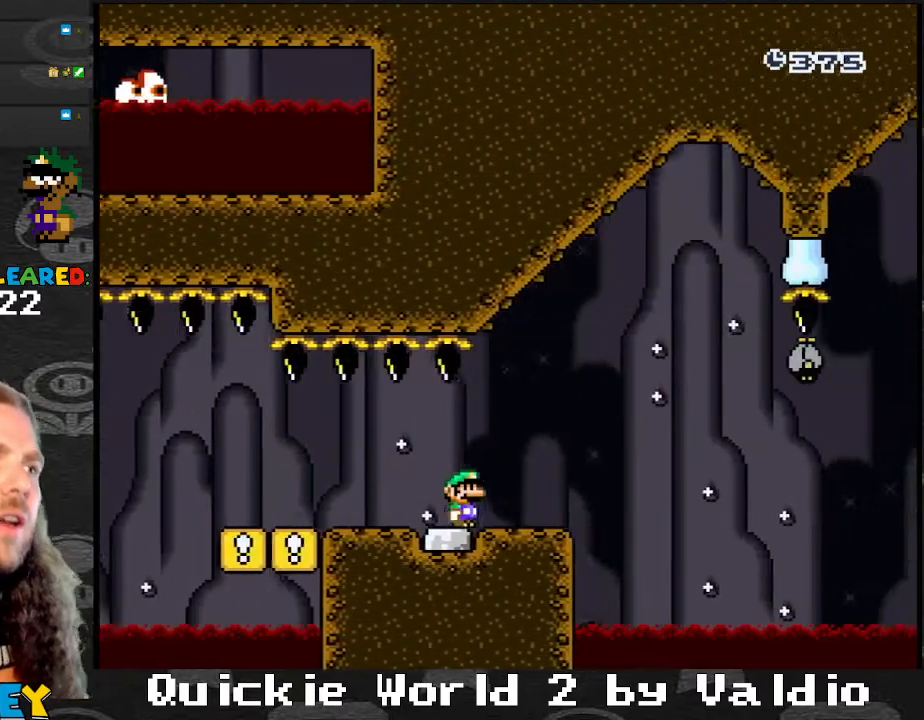
Gameplay with a controller (Nintendo layout); each line is a JSON object with the inputs held at the frame after it. "events" lists button and stick changes between this image and that frame as [ms after this image, input, new state], when the widget could be followed in between. Not read: L3 R3.
{"buttons": ["Y", "DPAD_DOWN", "DPAD_LEFT"], "events": [[134, "B", "down"], [367, "DPAD_LEFT", "down"], [367, "DPAD_RIGHT", "up"], [401, "B", "up"], [501, "DPAD_DOWN", "down"]]}
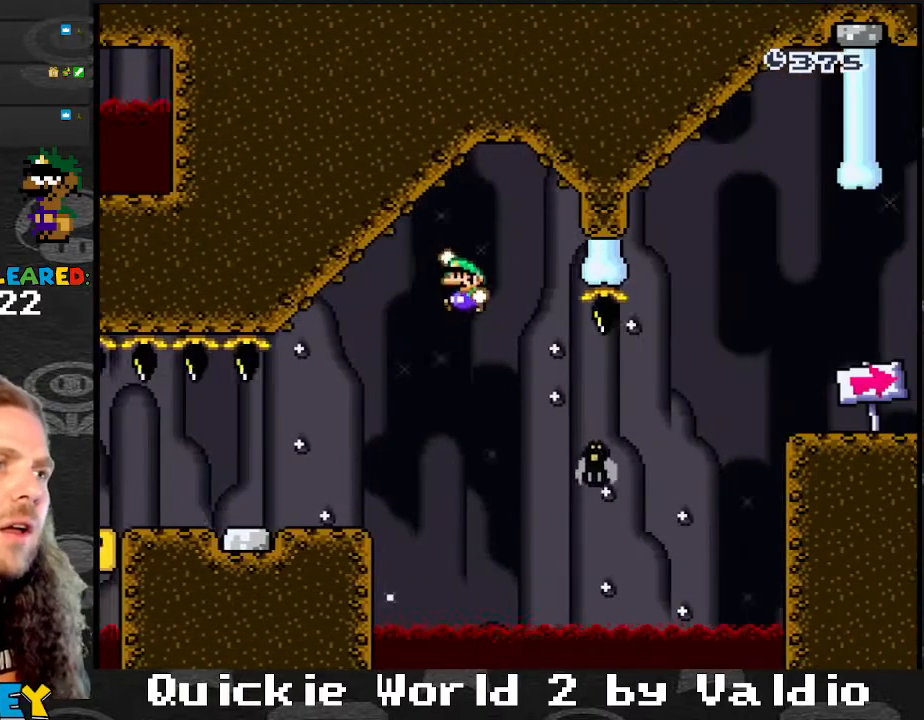
{"buttons": ["B", "Y", "DPAD_RIGHT"], "events": [[33, "DPAD_DOWN", "up"], [33, "DPAD_LEFT", "up"], [167, "DPAD_RIGHT", "down"], [367, "B", "down"]]}
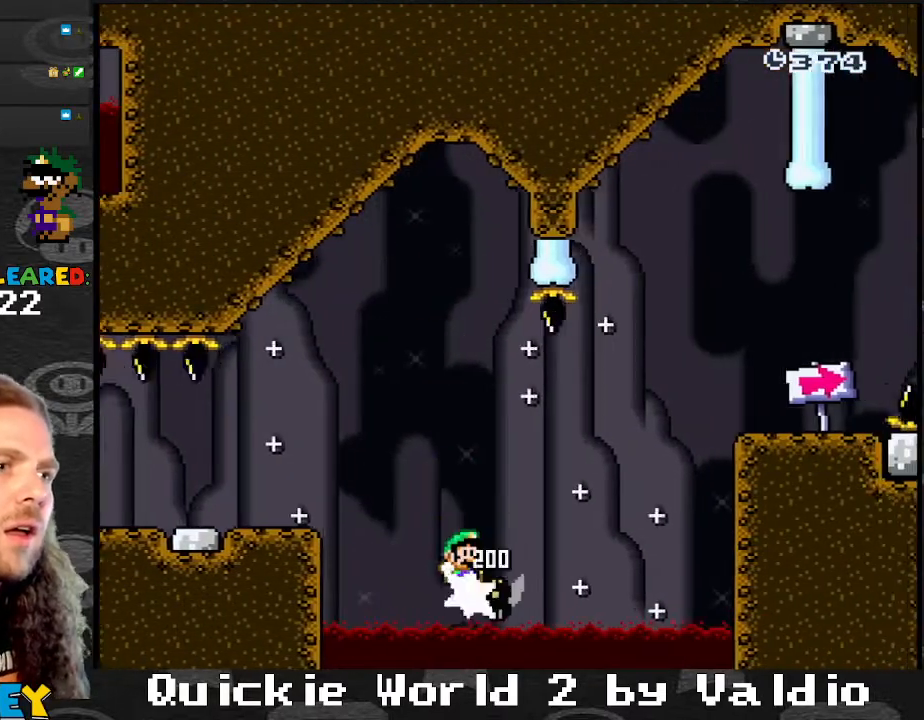
{"buttons": ["B", "Y", "DPAD_RIGHT"], "events": []}
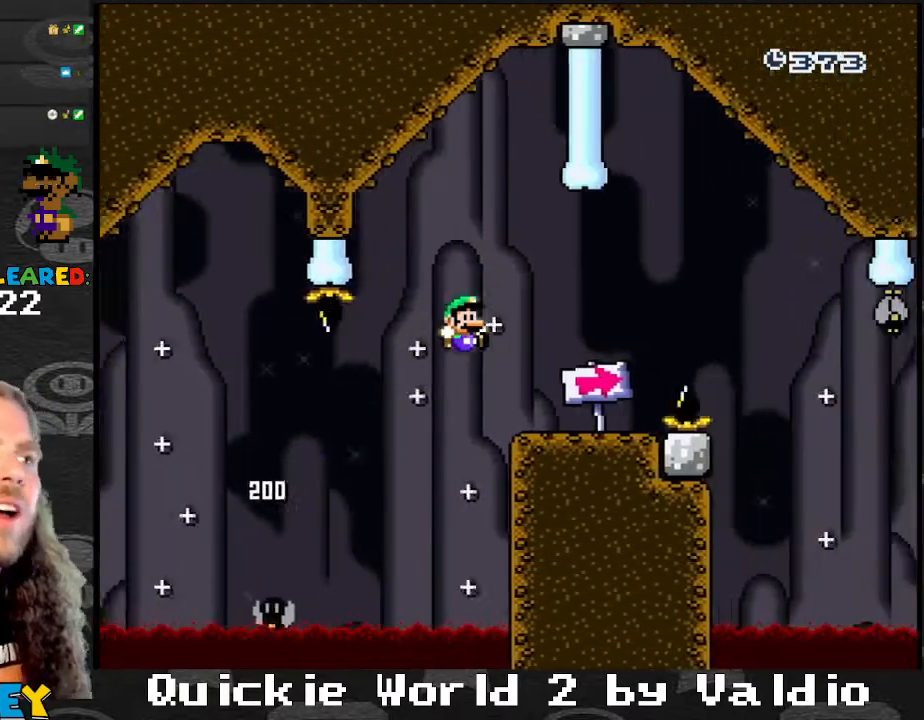
{"buttons": ["Y", "DPAD_RIGHT"], "events": [[100, "B", "up"], [267, "B", "down"], [500, "B", "up"]]}
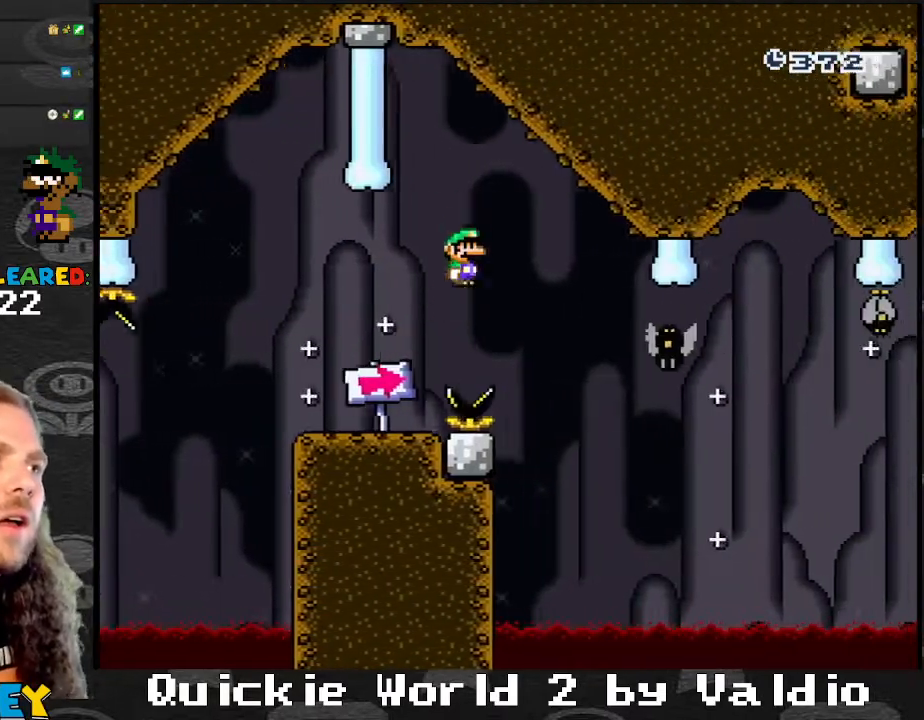
{"buttons": ["Y", "DPAD_RIGHT"], "events": [[34, "DPAD_DOWN", "down"], [34, "DPAD_RIGHT", "up"], [67, "DPAD_DOWN", "up"], [67, "DPAD_LEFT", "down"], [201, "DPAD_DOWN", "down"], [201, "DPAD_LEFT", "up"], [234, "DPAD_DOWN", "up"], [234, "DPAD_RIGHT", "down"]]}
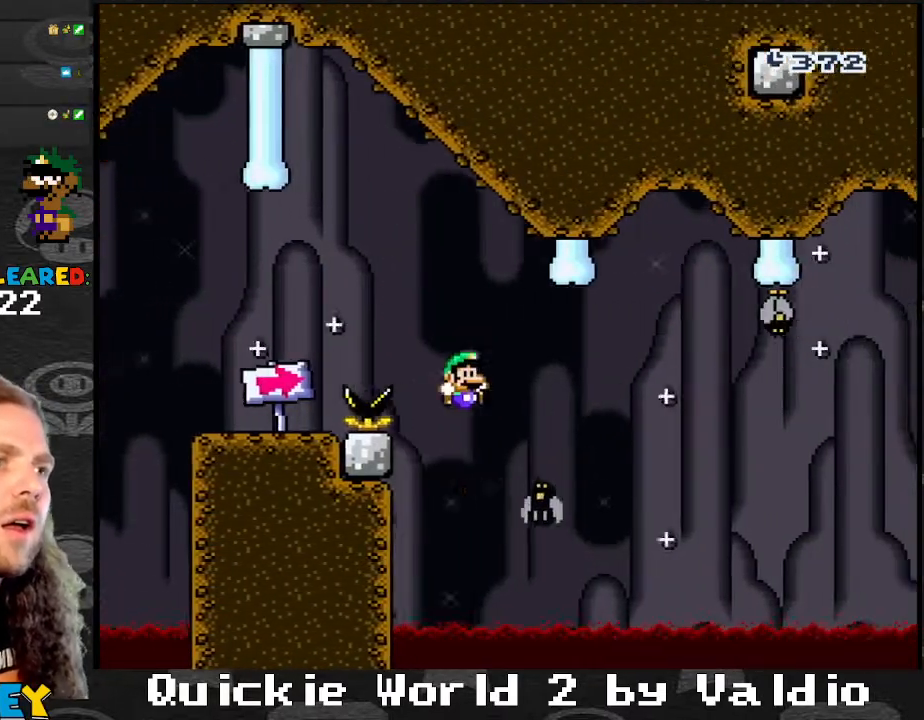
{"buttons": ["Y", "DPAD_LEFT"], "events": [[33, "B", "down"], [367, "DPAD_DOWN", "down"], [367, "DPAD_RIGHT", "up"], [400, "DPAD_DOWN", "up"], [400, "DPAD_LEFT", "down"], [434, "B", "up"]]}
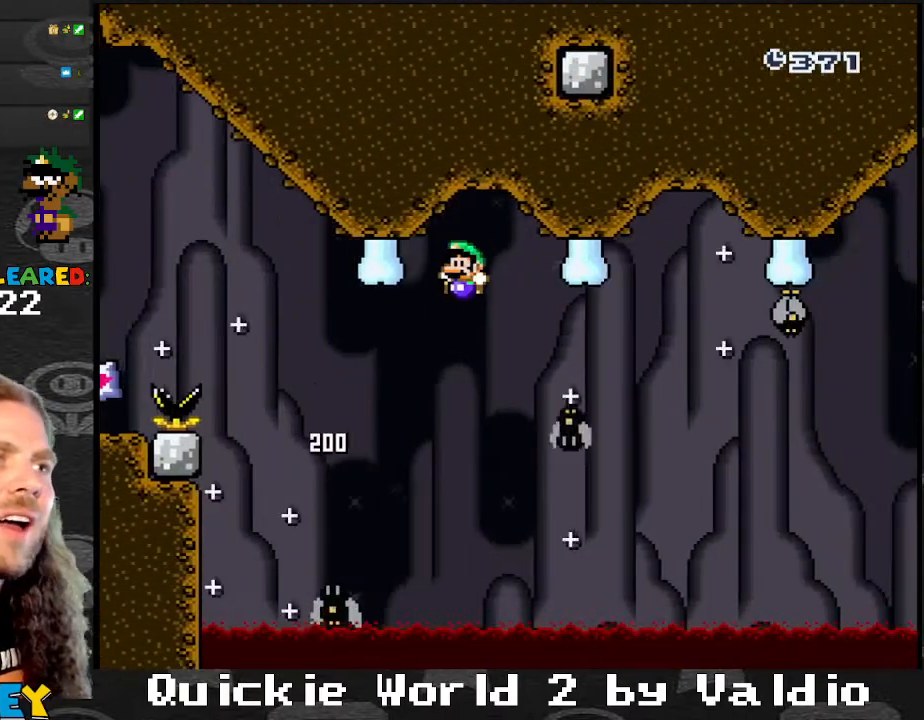
{"buttons": ["B", "Y", "DPAD_RIGHT"], "events": [[34, "DPAD_LEFT", "up"], [34, "DPAD_RIGHT", "down"], [334, "B", "down"]]}
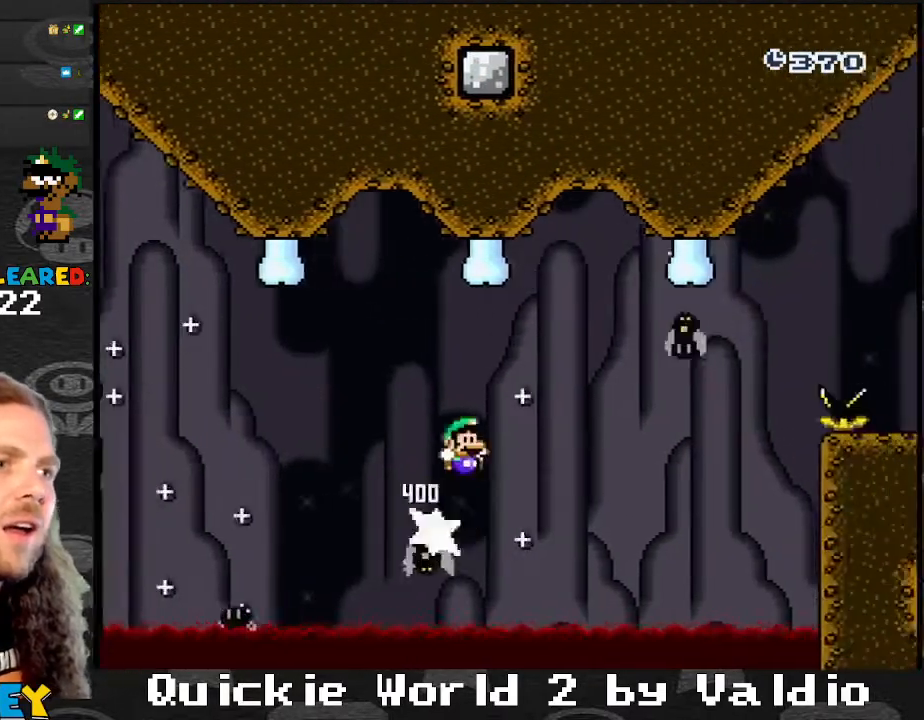
{"buttons": ["Y", "DPAD_RIGHT"], "events": [[100, "DPAD_DOWN", "down"], [167, "DPAD_DOWN", "up"], [167, "DPAD_LEFT", "down"], [167, "DPAD_RIGHT", "up"], [234, "B", "up"], [300, "DPAD_DOWN", "down"], [300, "DPAD_LEFT", "up"], [334, "DPAD_DOWN", "up"], [334, "DPAD_RIGHT", "down"]]}
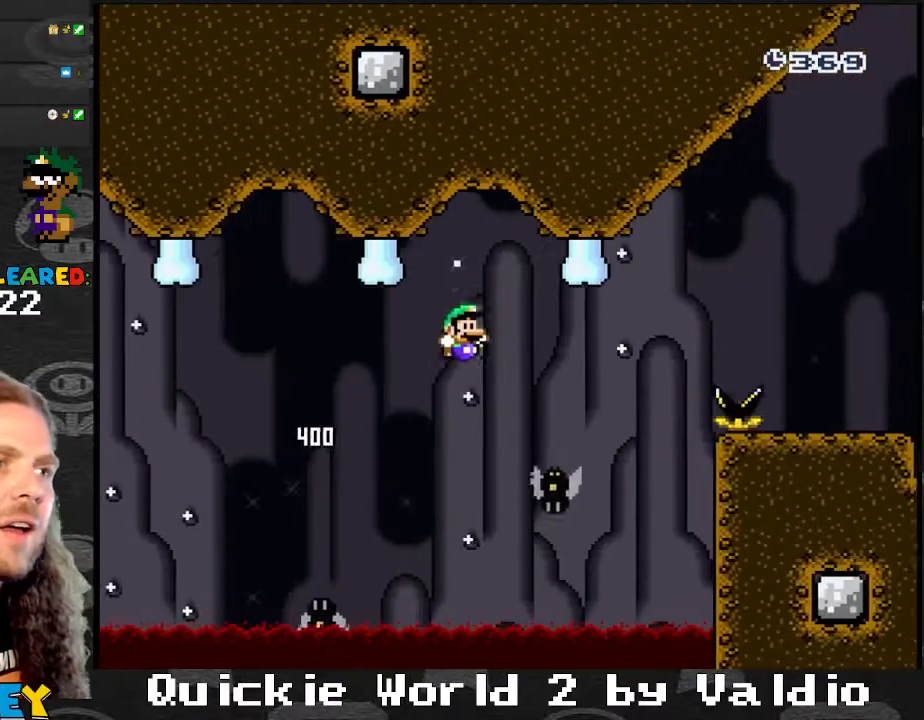
{"buttons": ["B", "Y", "DPAD_RIGHT"], "events": [[134, "B", "down"]]}
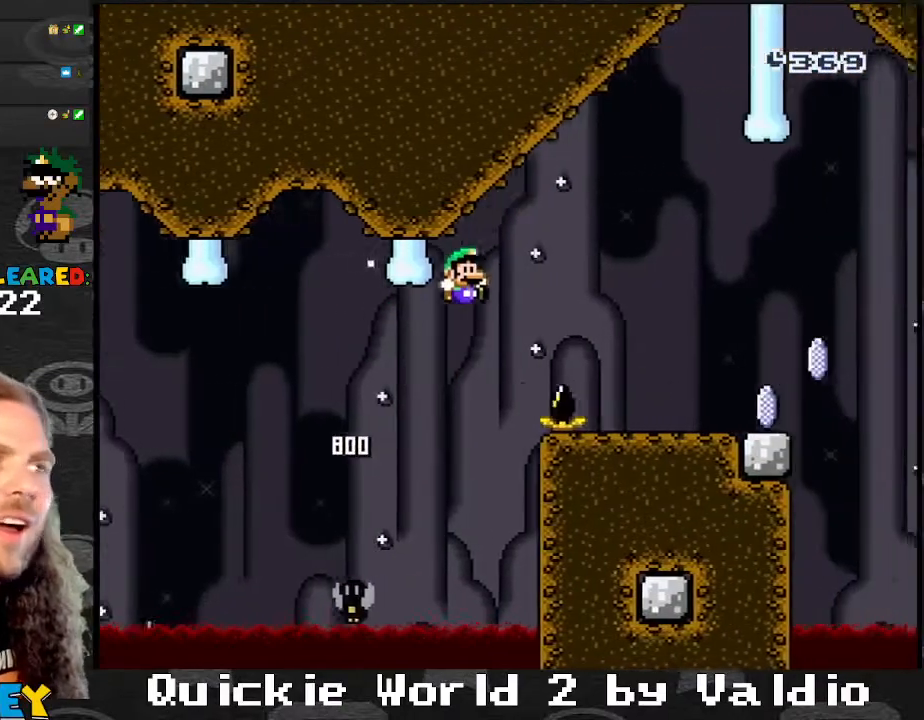
{"buttons": ["X", "DPAD_RIGHT"], "events": [[167, "B", "up"], [267, "X", "down"], [300, "Y", "up"]]}
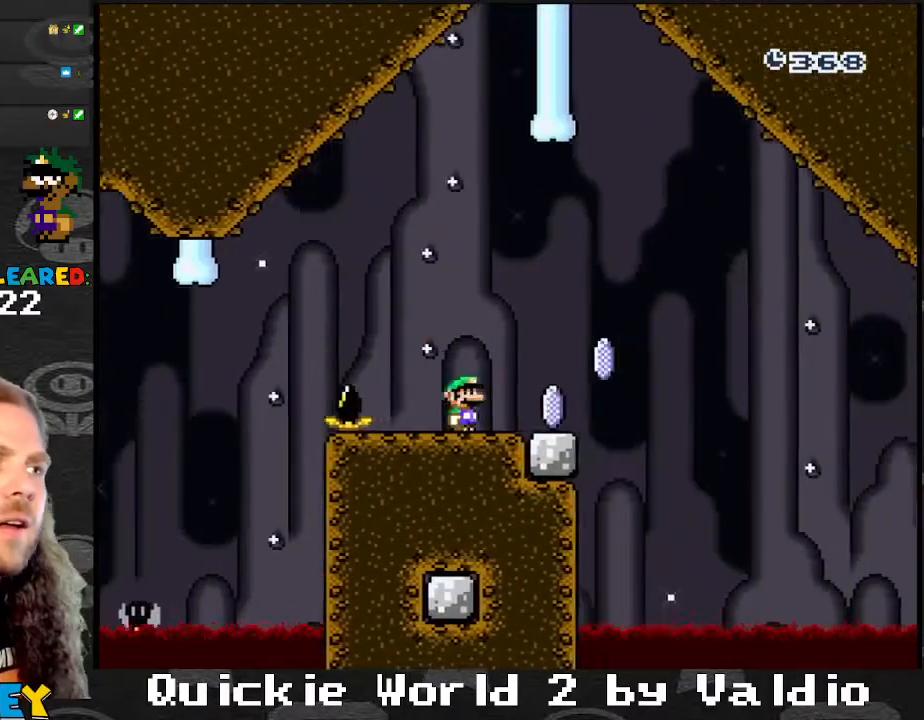
{"buttons": ["A", "X", "DPAD_RIGHT"], "events": [[167, "A", "down"]]}
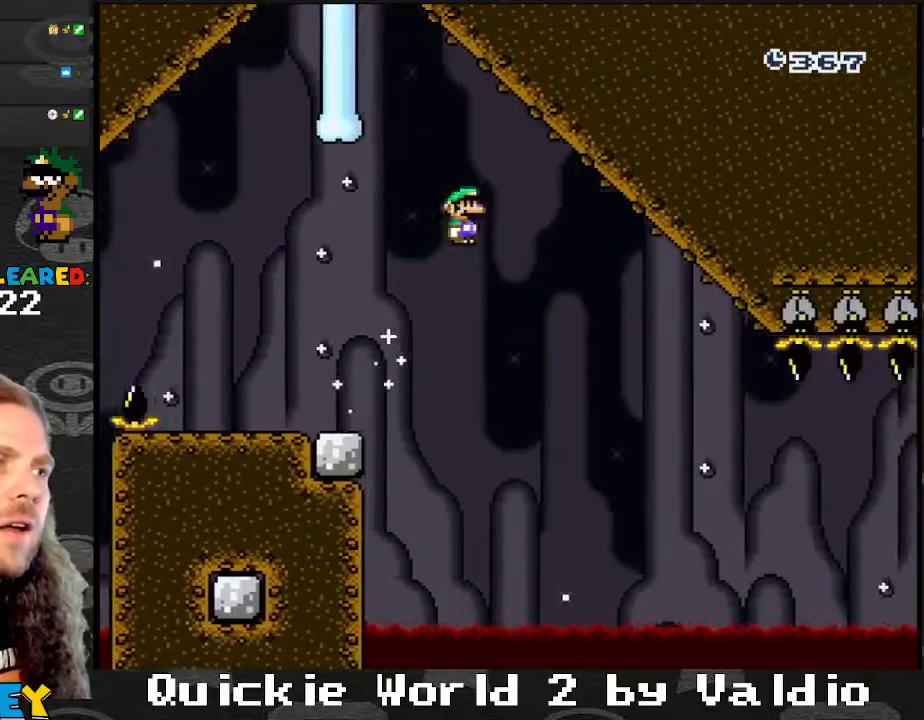
{"buttons": ["A", "X", "DPAD_RIGHT"], "events": [[267, "A", "up"], [334, "A", "down"]]}
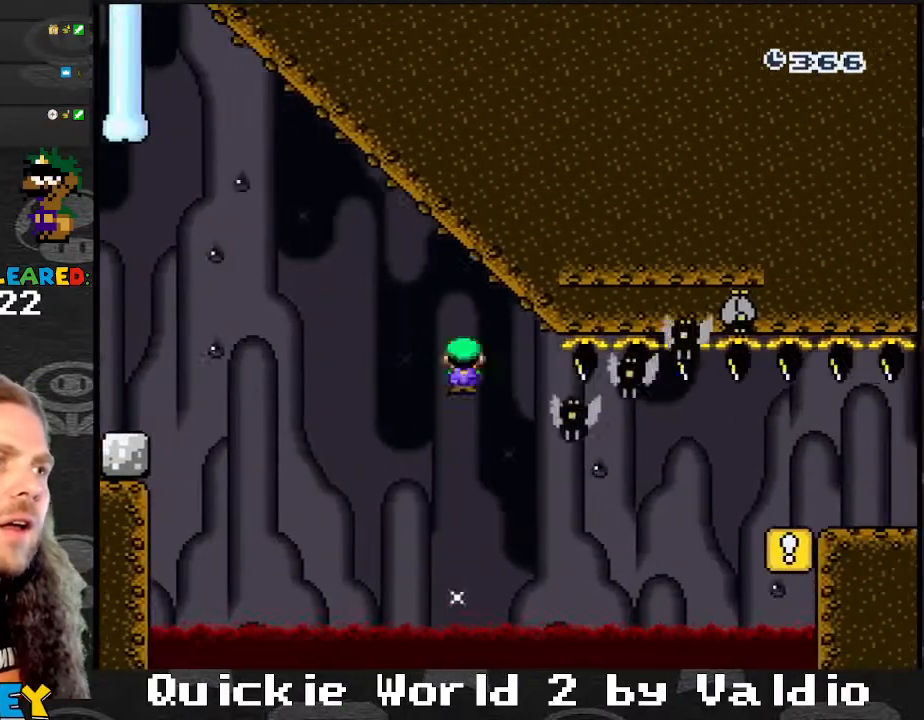
{"buttons": ["A", "X"], "events": [[401, "A", "up"], [501, "A", "down"], [501, "DPAD_RIGHT", "up"]]}
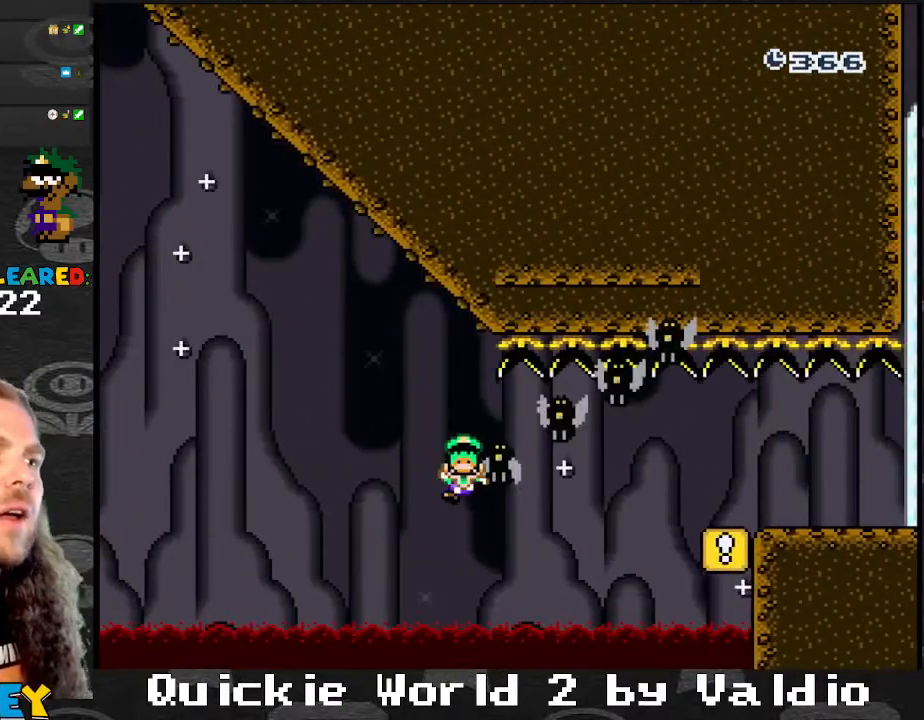
{"buttons": ["A"], "events": [[33, "X", "up"], [67, "A", "up"], [167, "A", "down"], [233, "A", "up"], [300, "B", "down"], [334, "Y", "down"], [400, "B", "up"], [434, "B", "down"], [467, "Y", "up"], [500, "A", "down"], [500, "B", "up"]]}
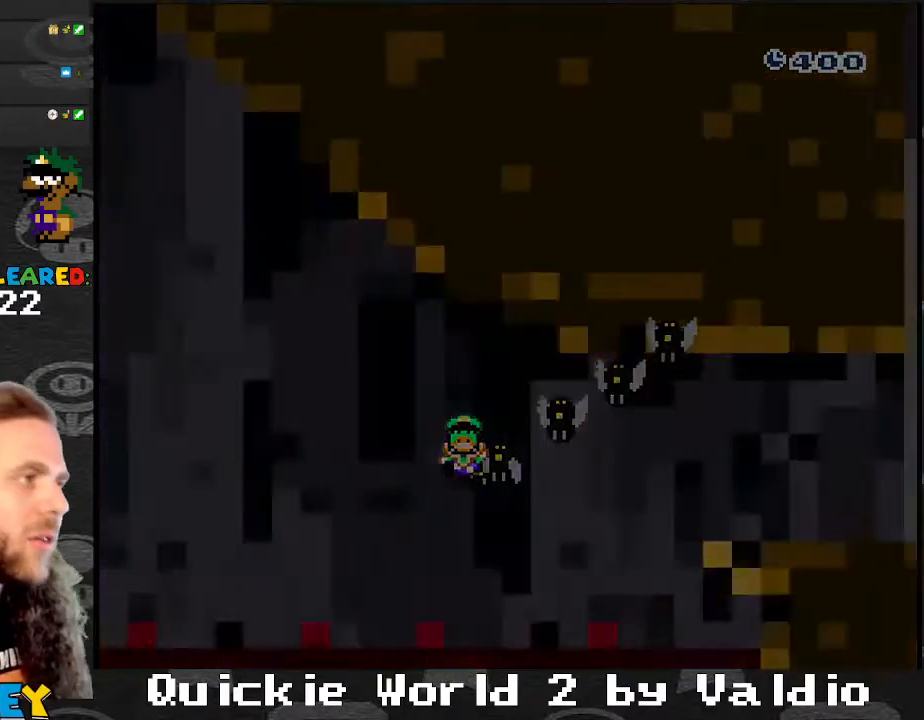
{"buttons": ["Y"], "events": [[67, "A", "up"], [67, "Y", "down"], [101, "B", "down"], [134, "Y", "up"], [167, "B", "up"], [234, "Y", "down"]]}
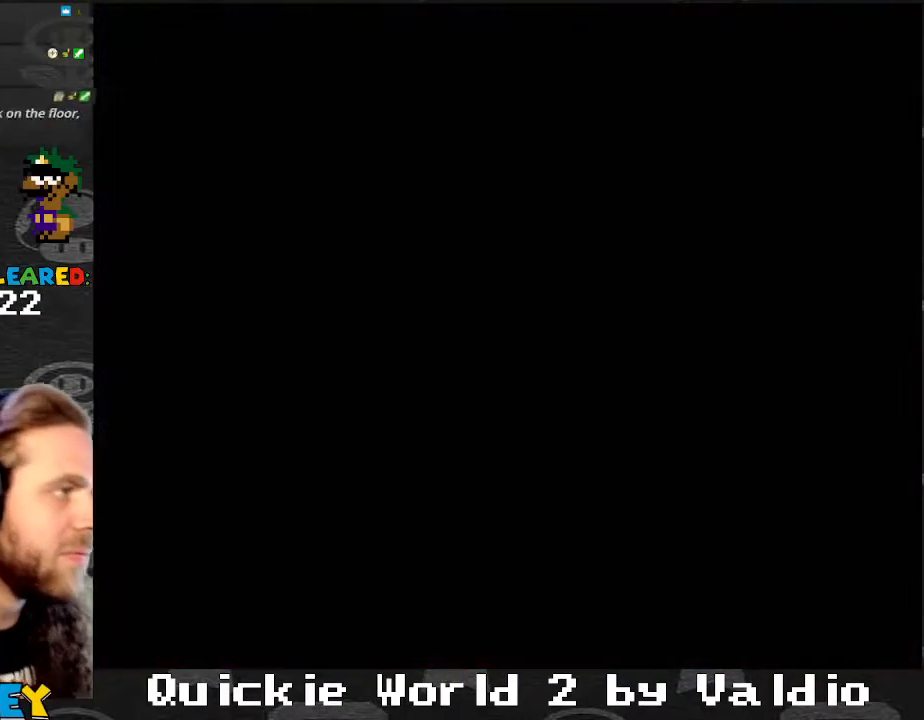
{"buttons": ["X", "Y"], "events": [[33, "X", "down"]]}
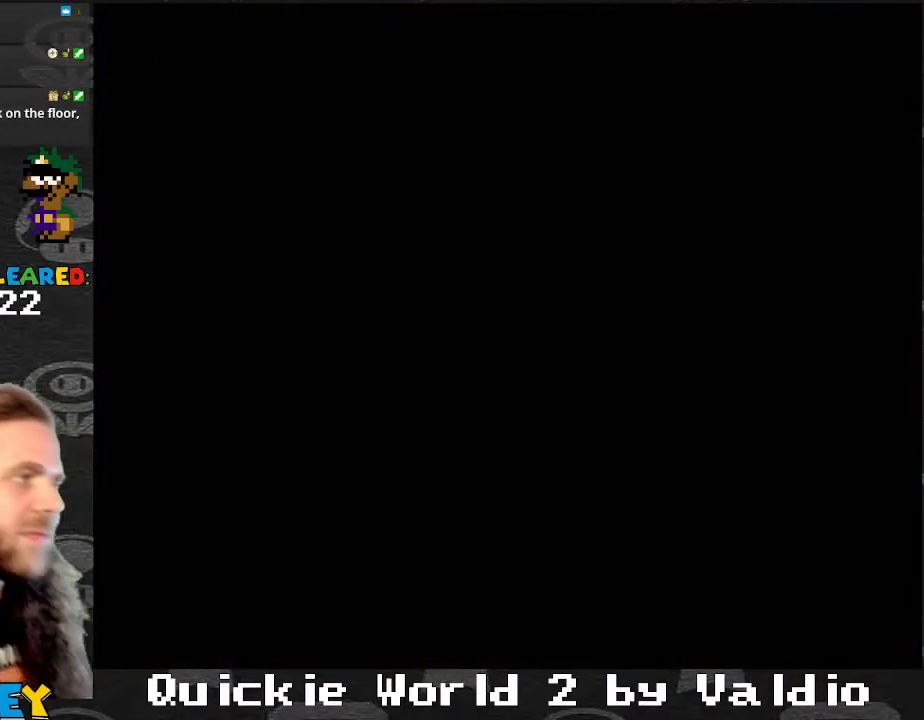
{"buttons": ["X", "Y"], "events": []}
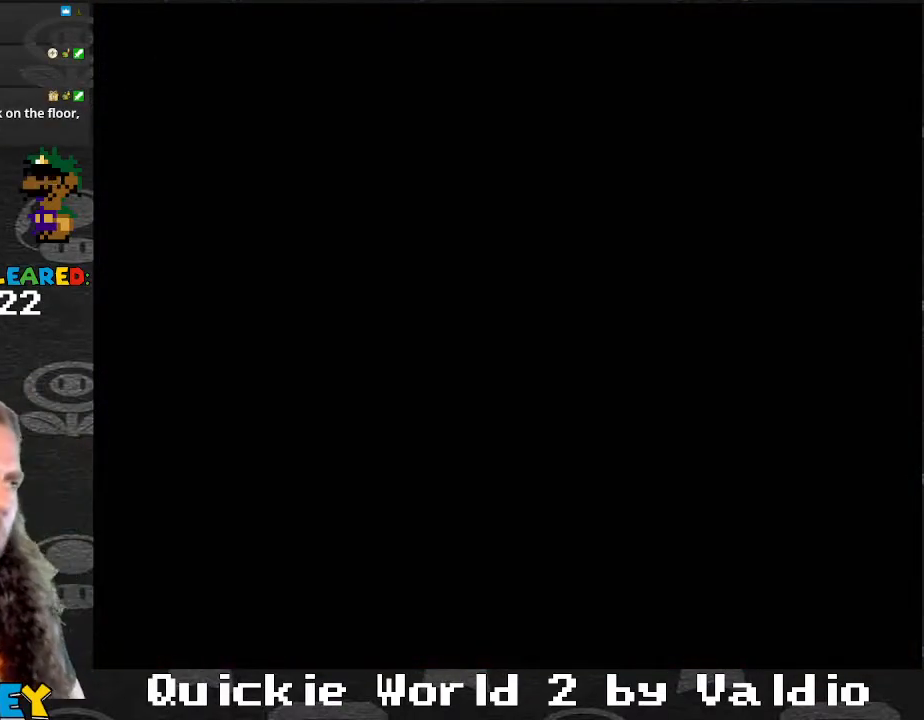
{"buttons": ["Y"], "events": [[267, "DPAD_RIGHT", "down"], [267, "X", "up"], [500, "DPAD_RIGHT", "up"]]}
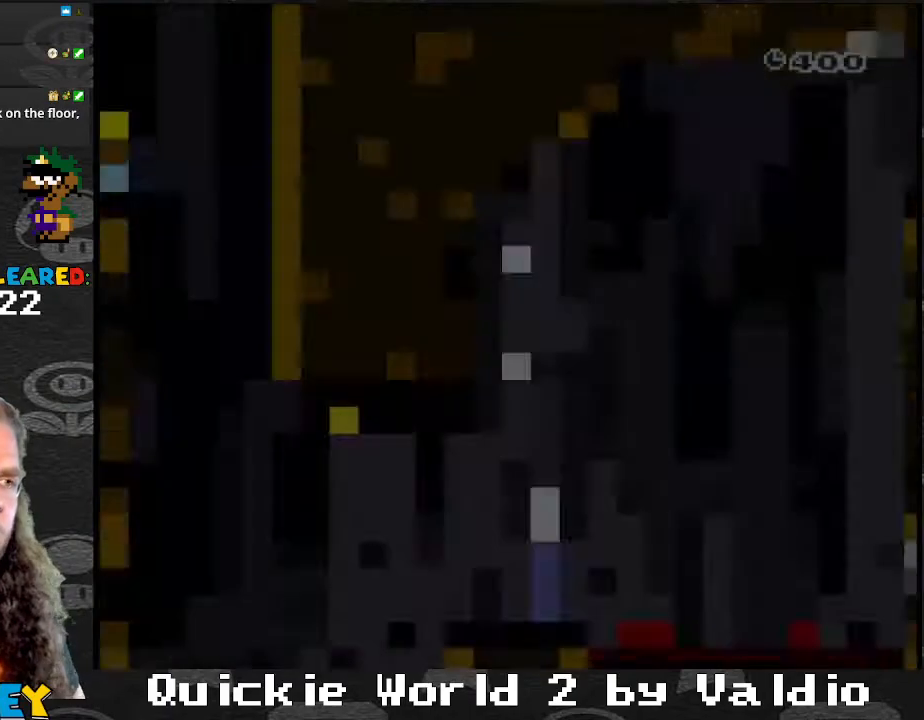
{"buttons": ["A", "X", "DPAD_RIGHT"], "events": [[34, "DPAD_RIGHT", "down"], [34, "X", "down"], [34, "Y", "up"], [67, "A", "down"]]}
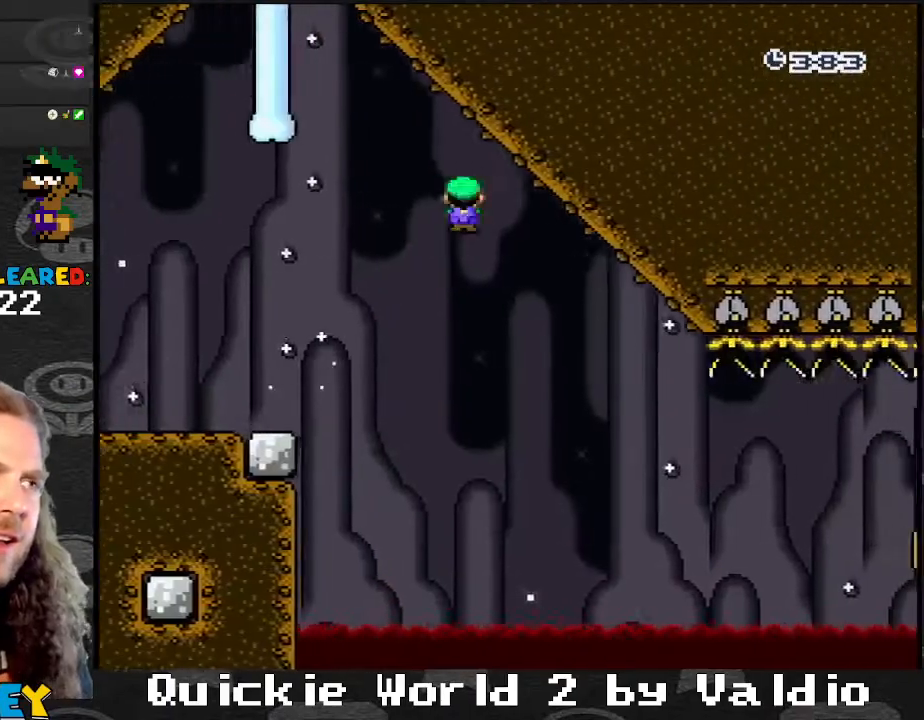
{"buttons": ["A", "X", "DPAD_RIGHT"], "events": []}
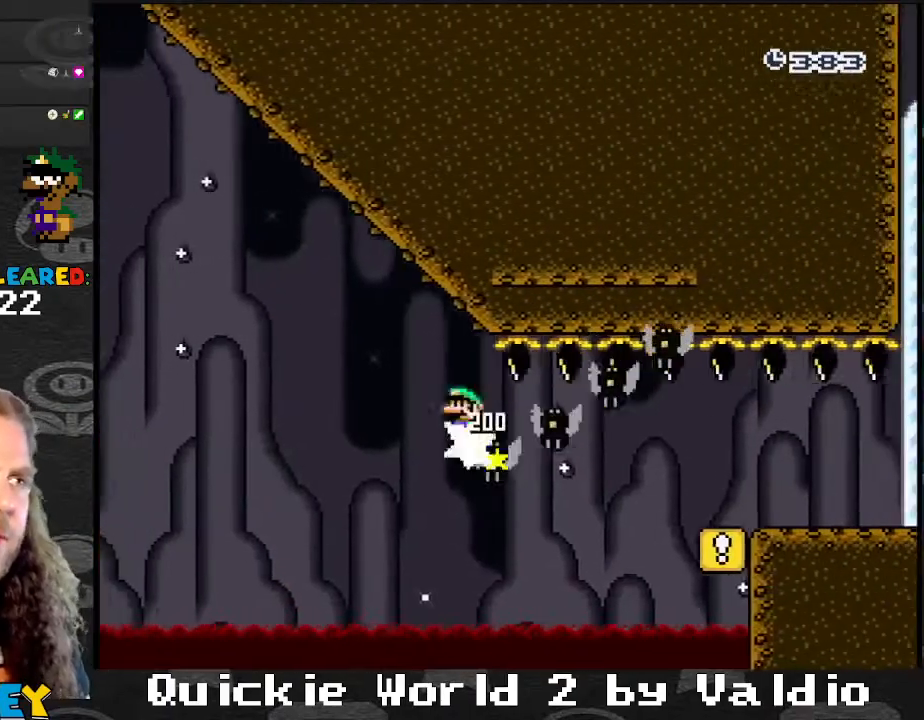
{"buttons": ["A", "X", "DPAD_RIGHT"], "events": []}
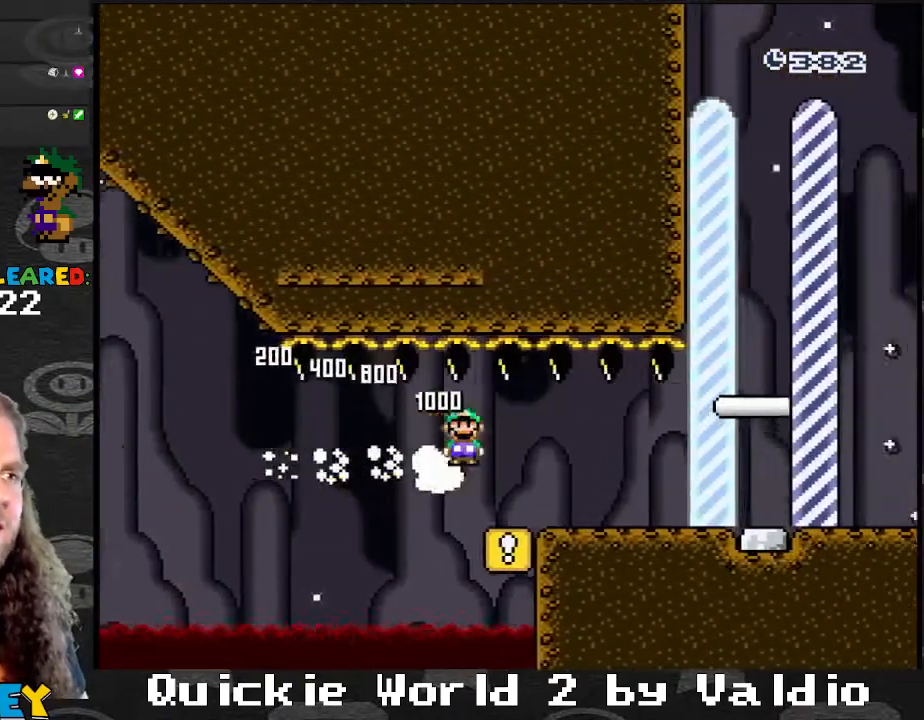
{"buttons": ["A", "X", "DPAD_RIGHT"], "events": [[300, "A", "up"], [434, "A", "down"]]}
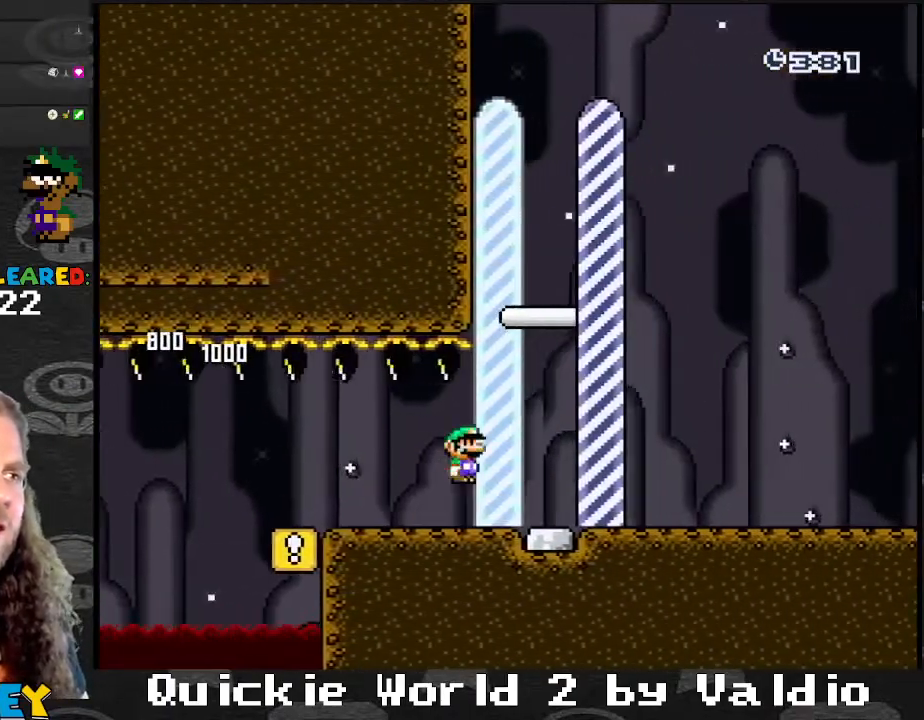
{"buttons": [], "events": [[201, "X", "up"], [334, "A", "up"], [334, "DPAD_RIGHT", "up"]]}